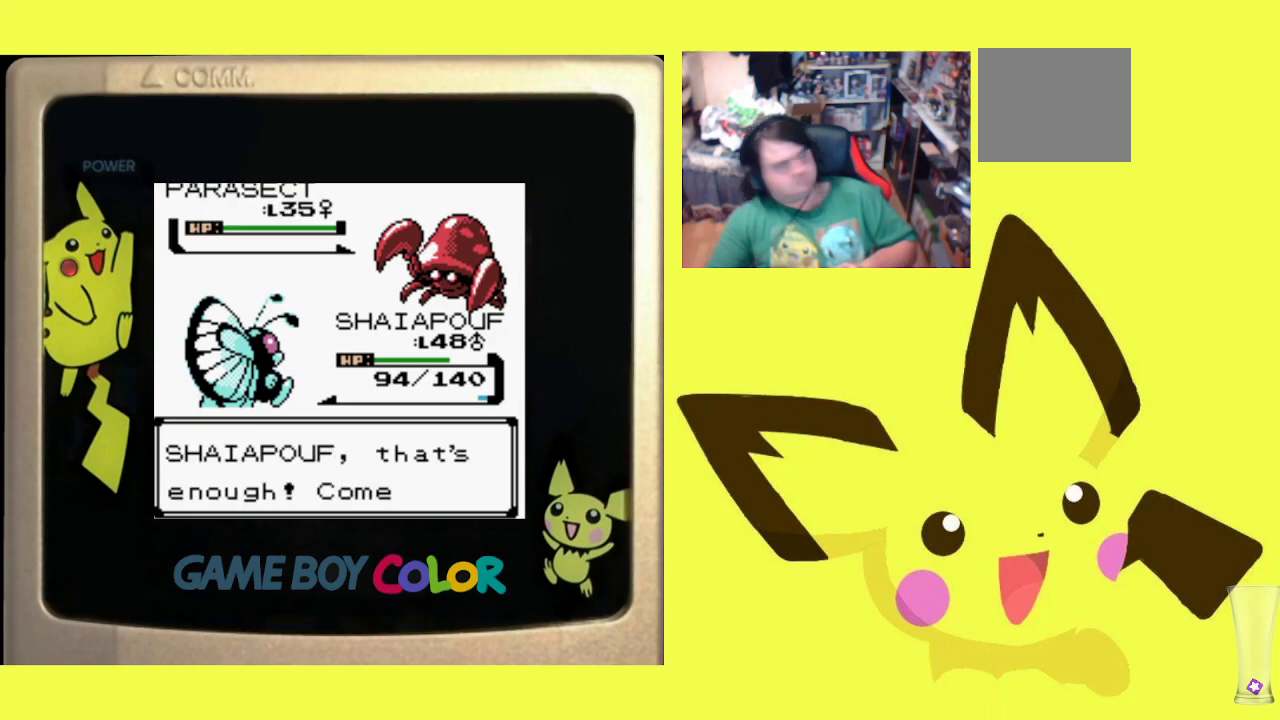
Gameplay with a controller (PlayStation layout); each line is a JSON object with the inputs held at the frame after it. "events" lists button and stick changes between this image and that frame as [ms after this image, input, new state], when the widget could be followed in between. Not read: left_stick right_stick.
{"buttons": [], "events": [[83, "CIRCLE", "up"], [183, "CIRCLE", "down"], [283, "CIRCLE", "up"], [383, "CIRCLE", "down"], [467, "CIRCLE", "up"]]}
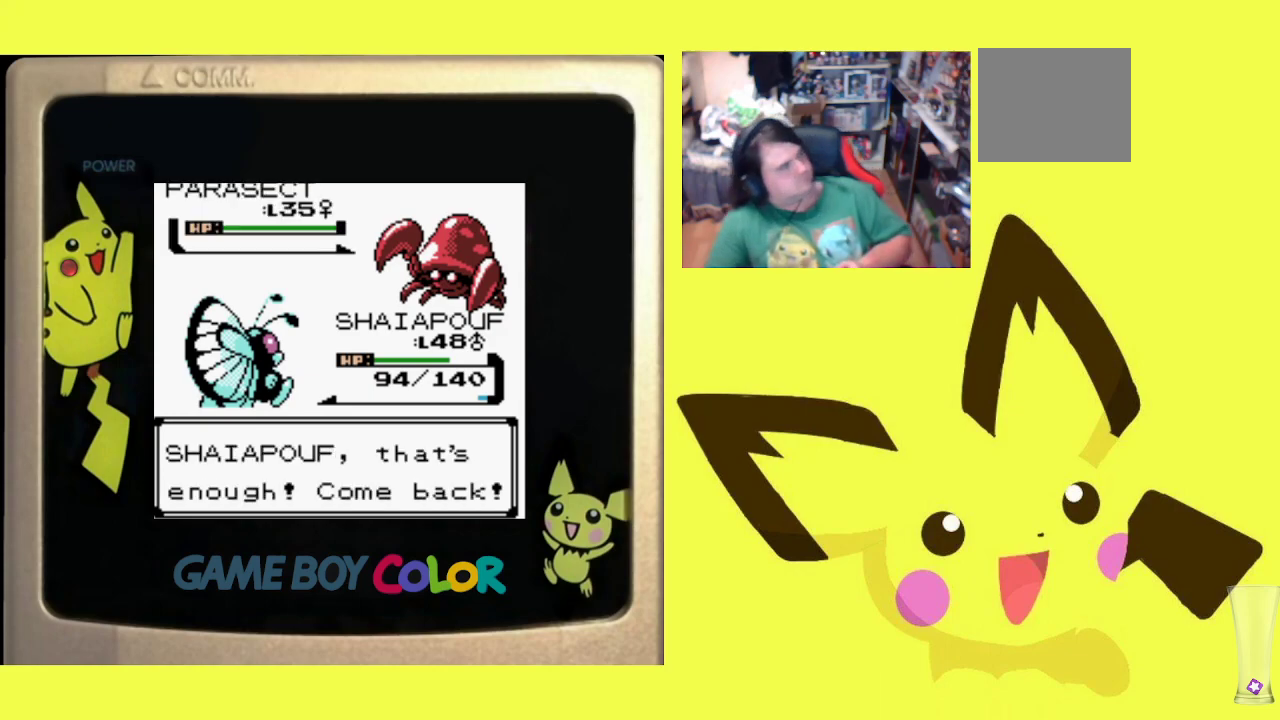
{"buttons": ["CIRCLE"], "events": [[83, "CIRCLE", "down"], [167, "CIRCLE", "up"], [267, "CIRCLE", "down"], [367, "CIRCLE", "up"], [450, "CIRCLE", "down"]]}
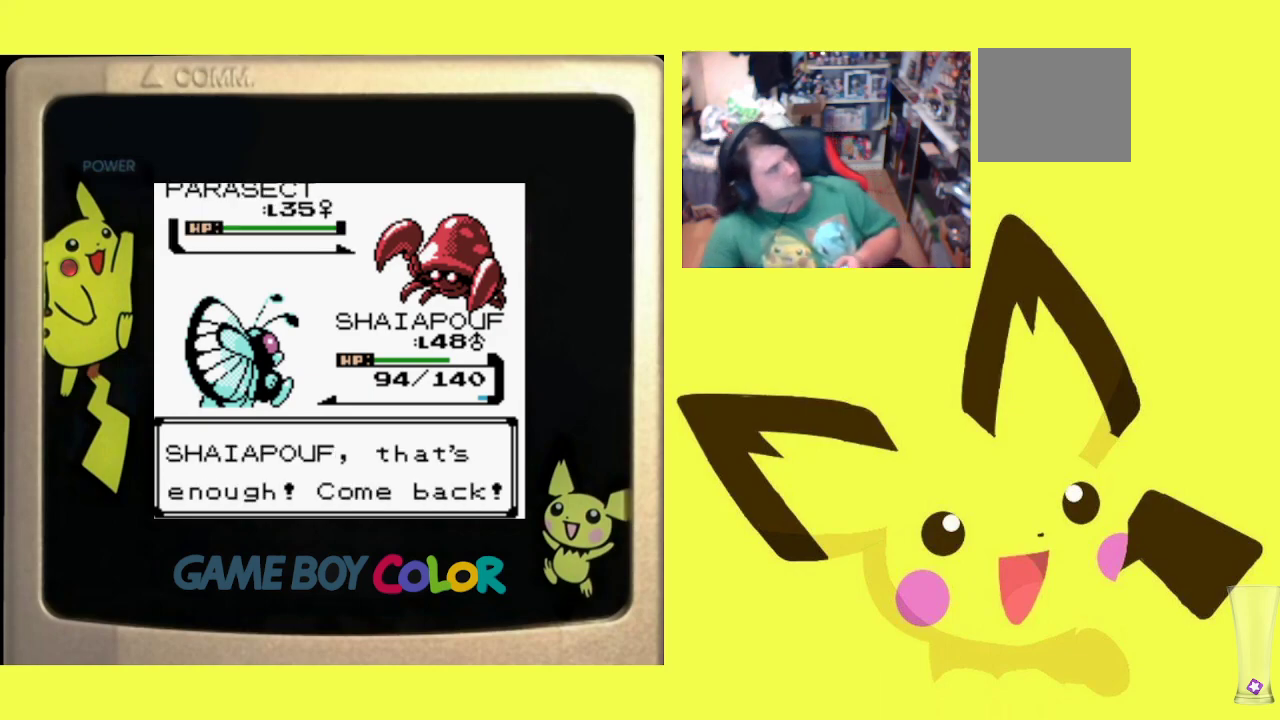
{"buttons": [], "events": [[67, "CIRCLE", "up"], [150, "CIRCLE", "down"], [250, "CIRCLE", "up"], [350, "CIRCLE", "down"], [433, "CIRCLE", "up"]]}
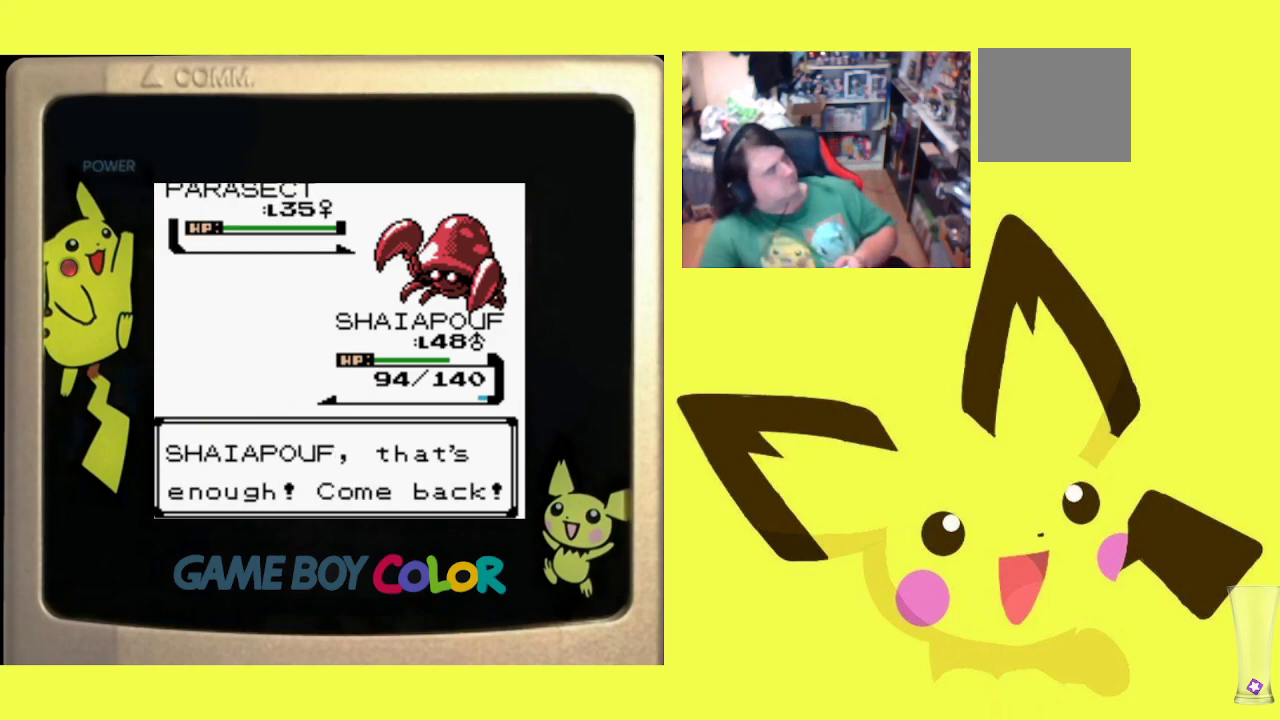
{"buttons": ["CIRCLE"], "events": [[50, "CIRCLE", "down"], [117, "CIRCLE", "up"], [233, "CIRCLE", "down"], [333, "CIRCLE", "up"], [433, "CIRCLE", "down"]]}
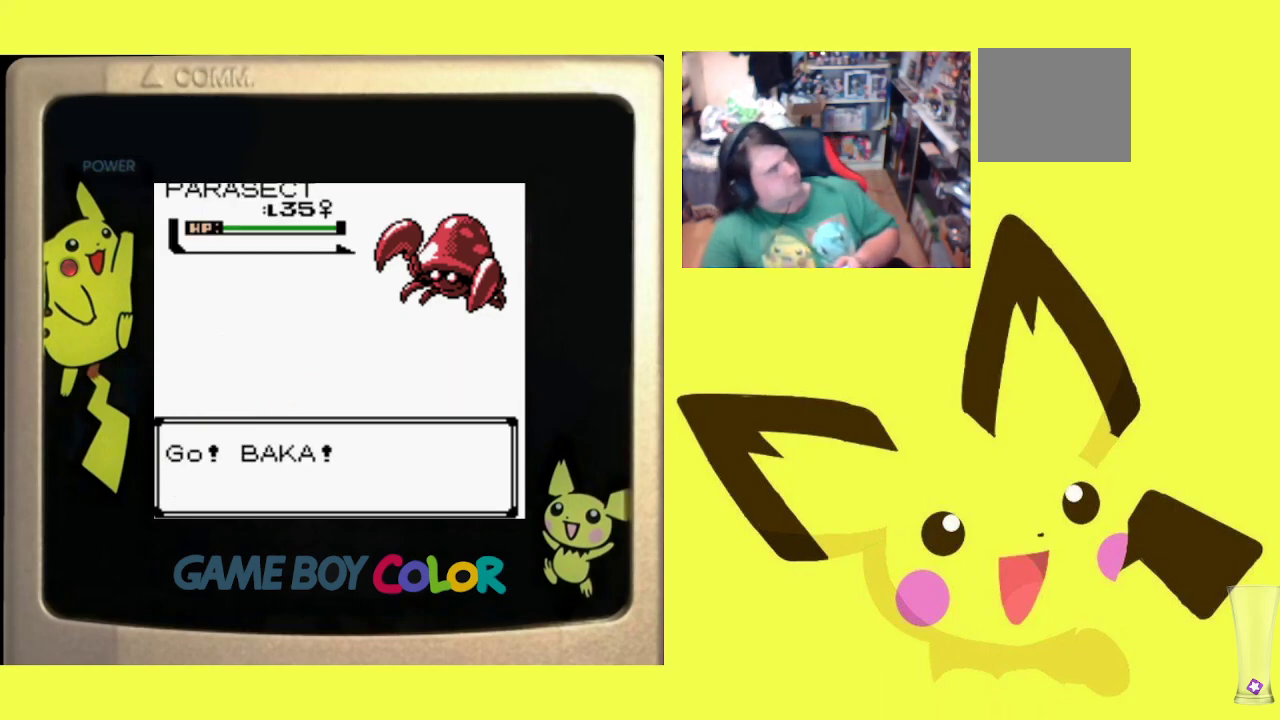
{"buttons": ["CIRCLE"], "events": [[33, "CIRCLE", "up"], [117, "CIRCLE", "down"], [217, "CIRCLE", "up"], [317, "CIRCLE", "down"], [417, "CIRCLE", "up"], [500, "CIRCLE", "down"]]}
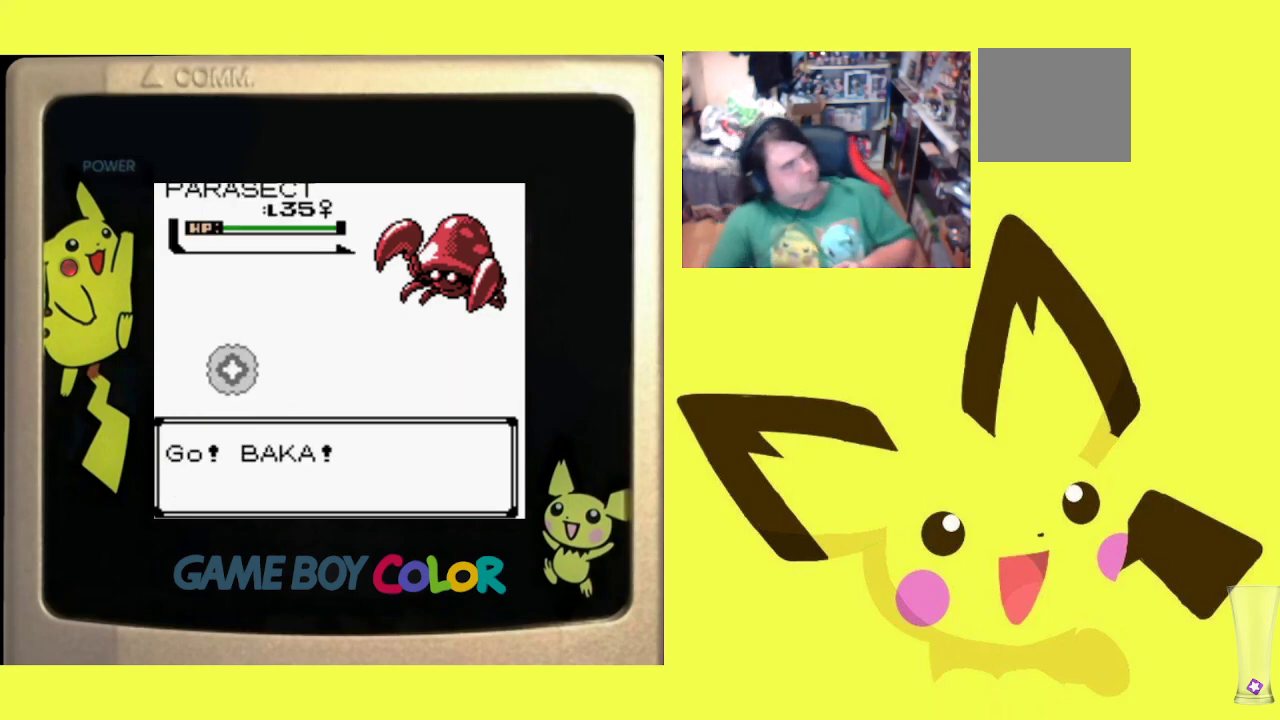
{"buttons": [], "events": [[100, "CIRCLE", "up"], [217, "CIRCLE", "down"], [300, "CIRCLE", "up"], [433, "CIRCLE", "down"], [500, "CIRCLE", "up"]]}
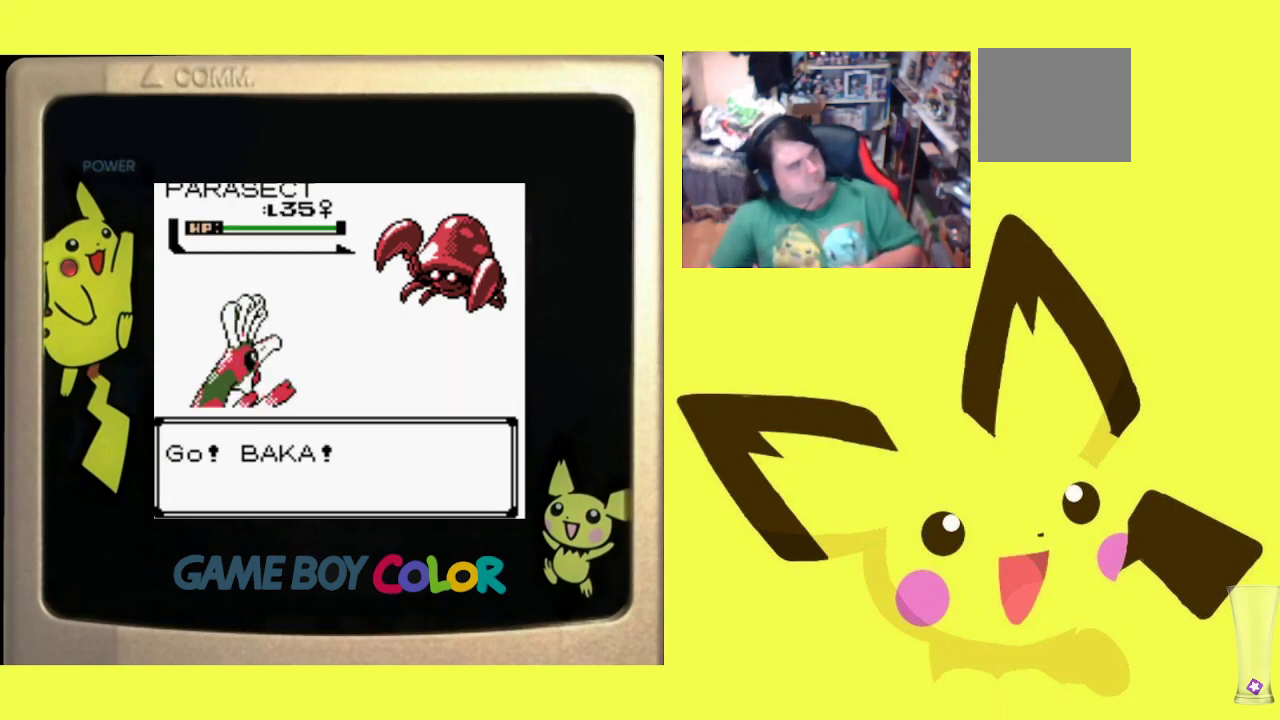
{"buttons": ["CIRCLE"], "events": [[117, "CIRCLE", "down"], [217, "CIRCLE", "up"], [300, "CIRCLE", "down"], [400, "CIRCLE", "up"], [500, "CIRCLE", "down"]]}
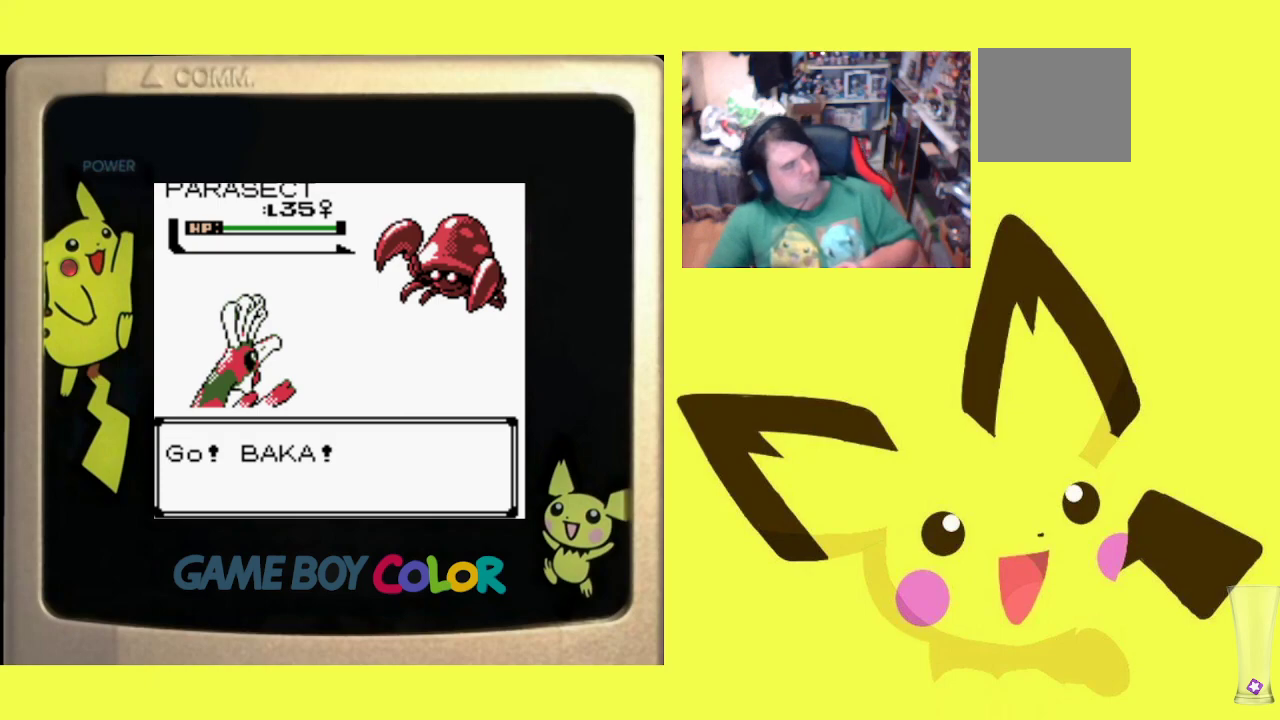
{"buttons": [], "events": [[83, "CIRCLE", "up"], [167, "CIRCLE", "down"], [267, "CIRCLE", "up"], [367, "CIRCLE", "down"], [483, "CIRCLE", "up"]]}
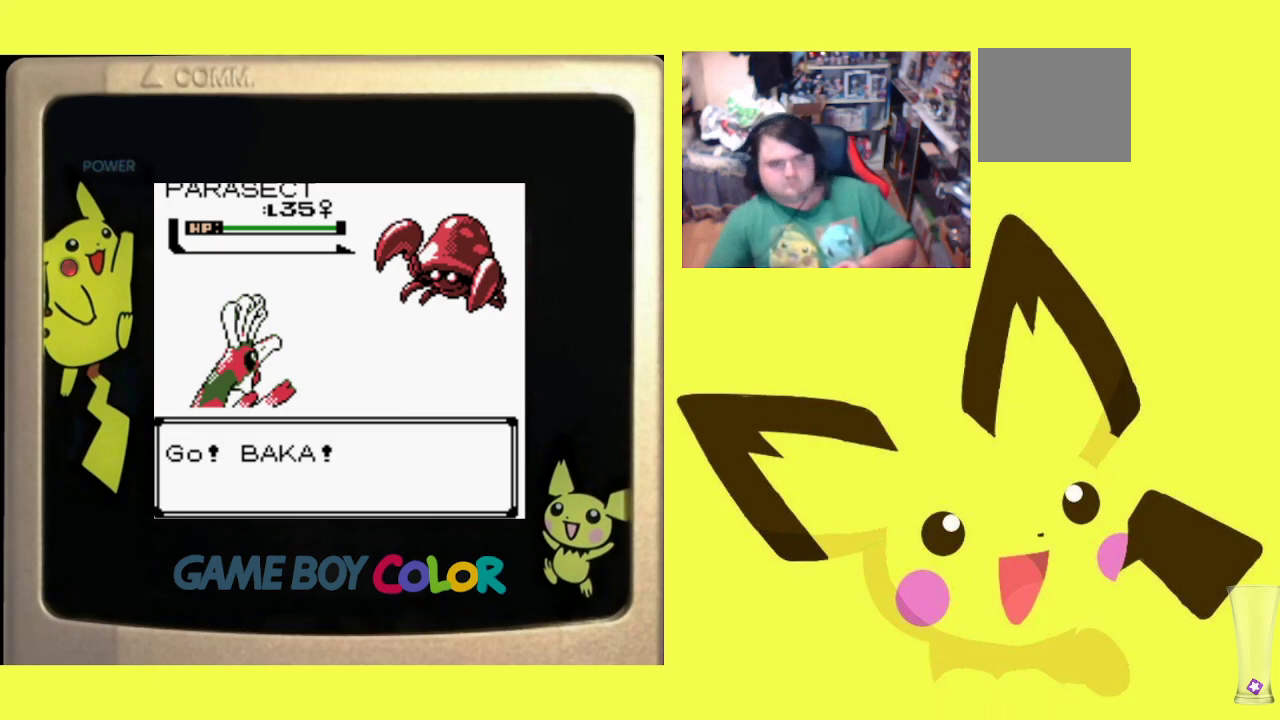
{"buttons": ["CIRCLE"], "events": [[67, "CIRCLE", "down"], [167, "CIRCLE", "up"], [250, "CIRCLE", "down"], [350, "CIRCLE", "up"], [433, "CIRCLE", "down"]]}
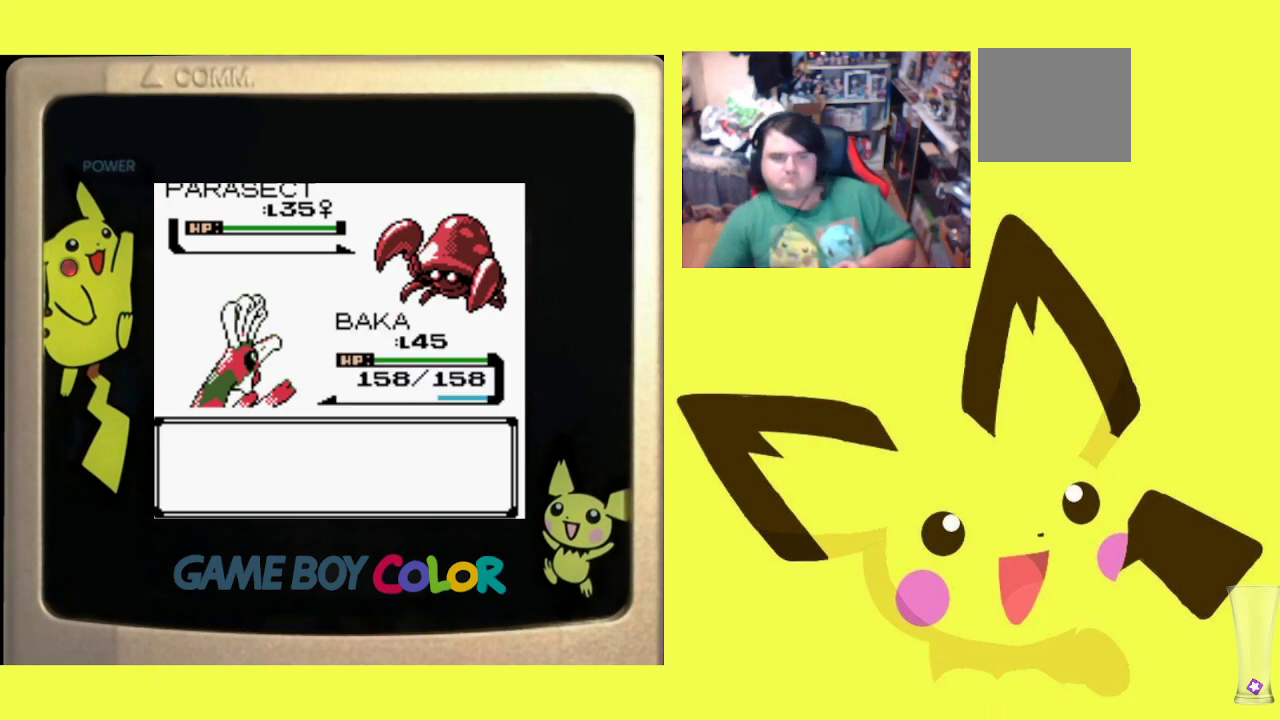
{"buttons": ["CIRCLE"], "events": [[17, "CIRCLE", "up"], [100, "CIRCLE", "down"], [200, "CIRCLE", "up"], [283, "CIRCLE", "down"], [383, "CIRCLE", "up"], [450, "CIRCLE", "down"]]}
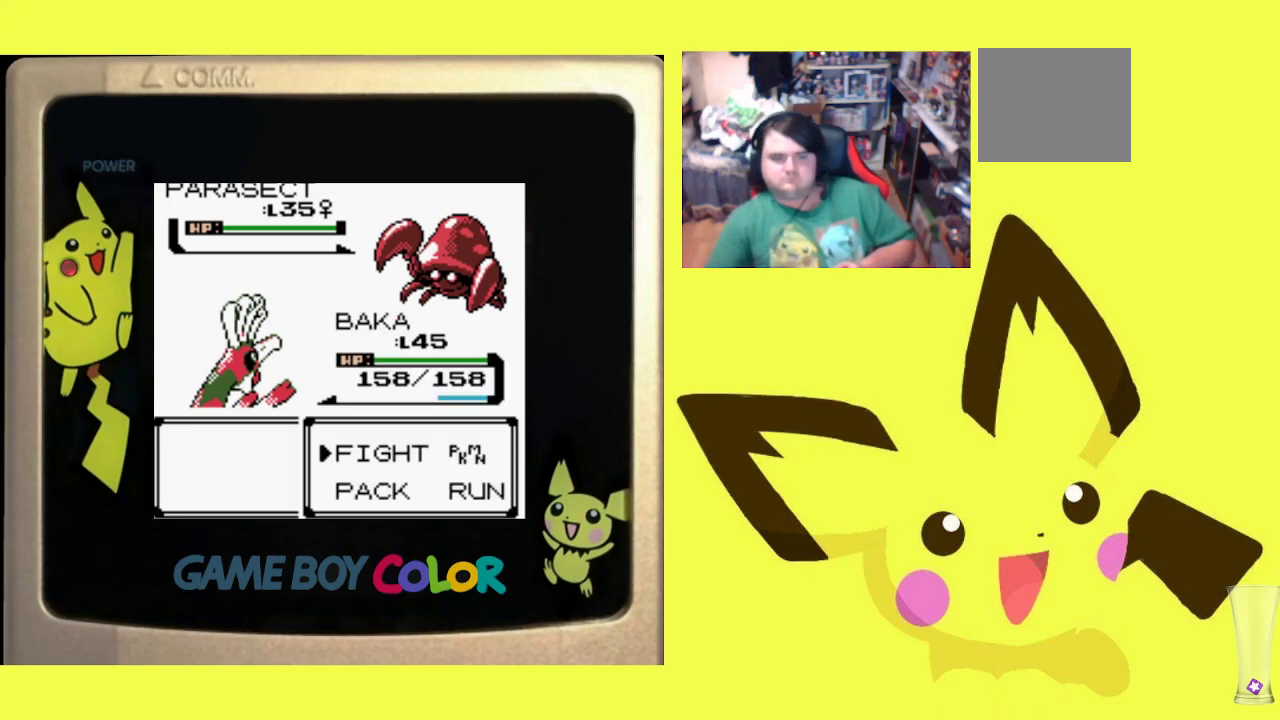
{"buttons": ["CIRCLE"], "events": [[50, "CIRCLE", "up"], [133, "CIRCLE", "down"], [267, "CIRCLE", "up"], [450, "CIRCLE", "down"]]}
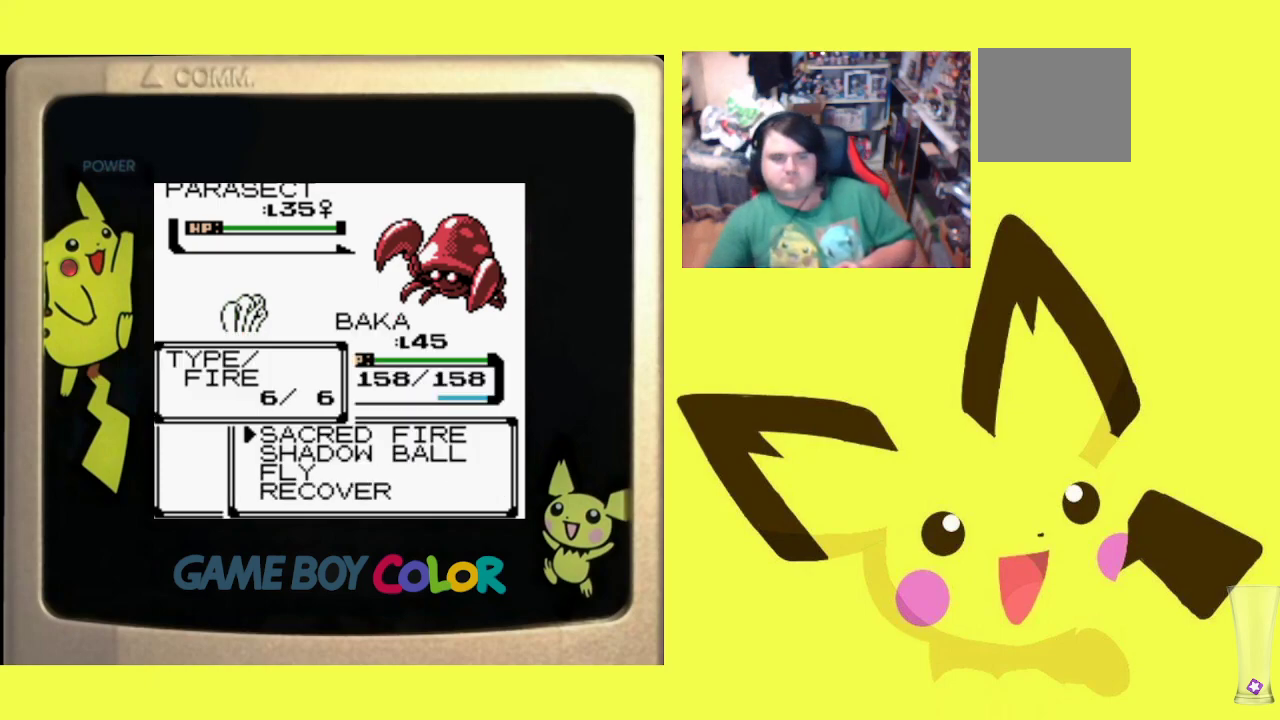
{"buttons": [], "events": [[83, "CIRCLE", "up"]]}
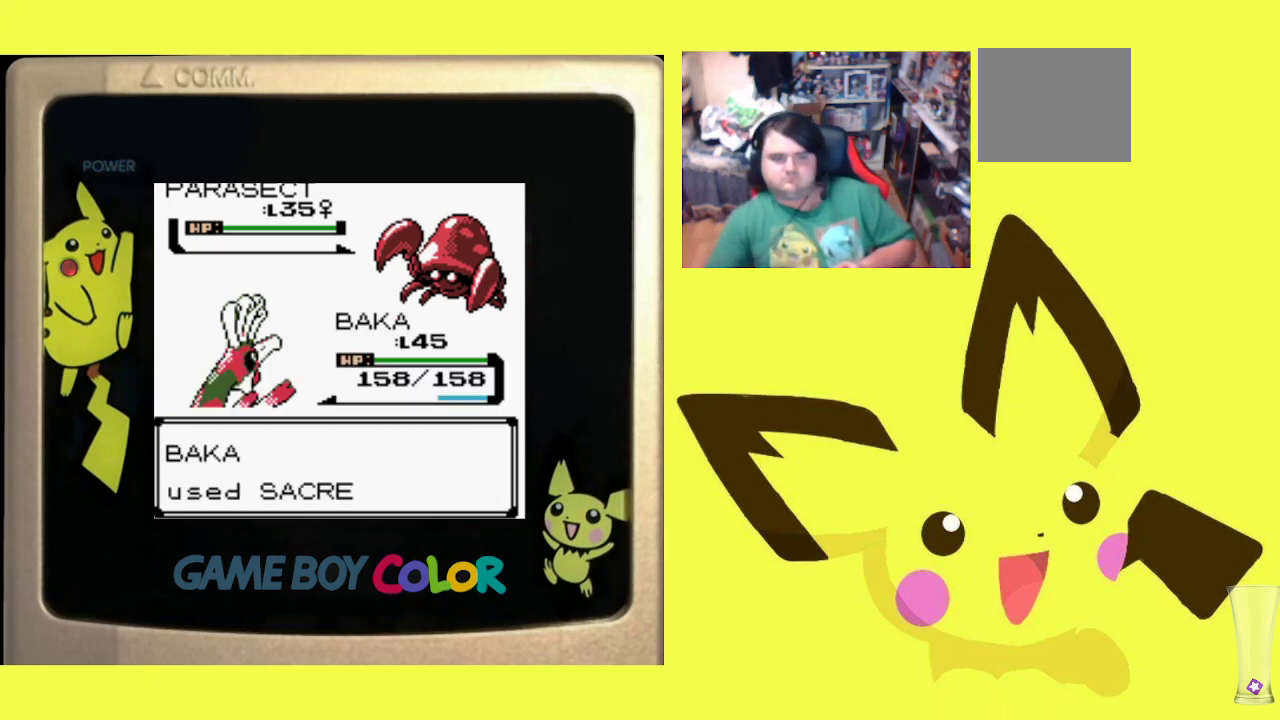
{"buttons": [], "events": []}
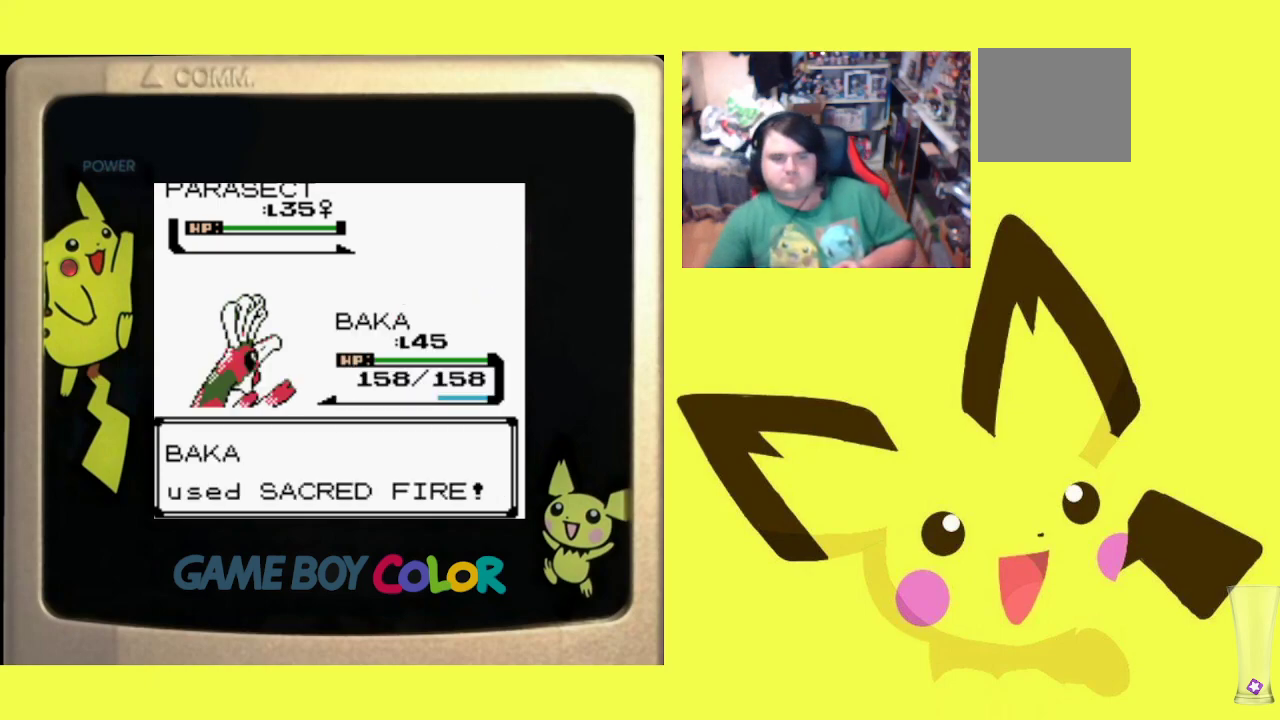
{"buttons": [], "events": []}
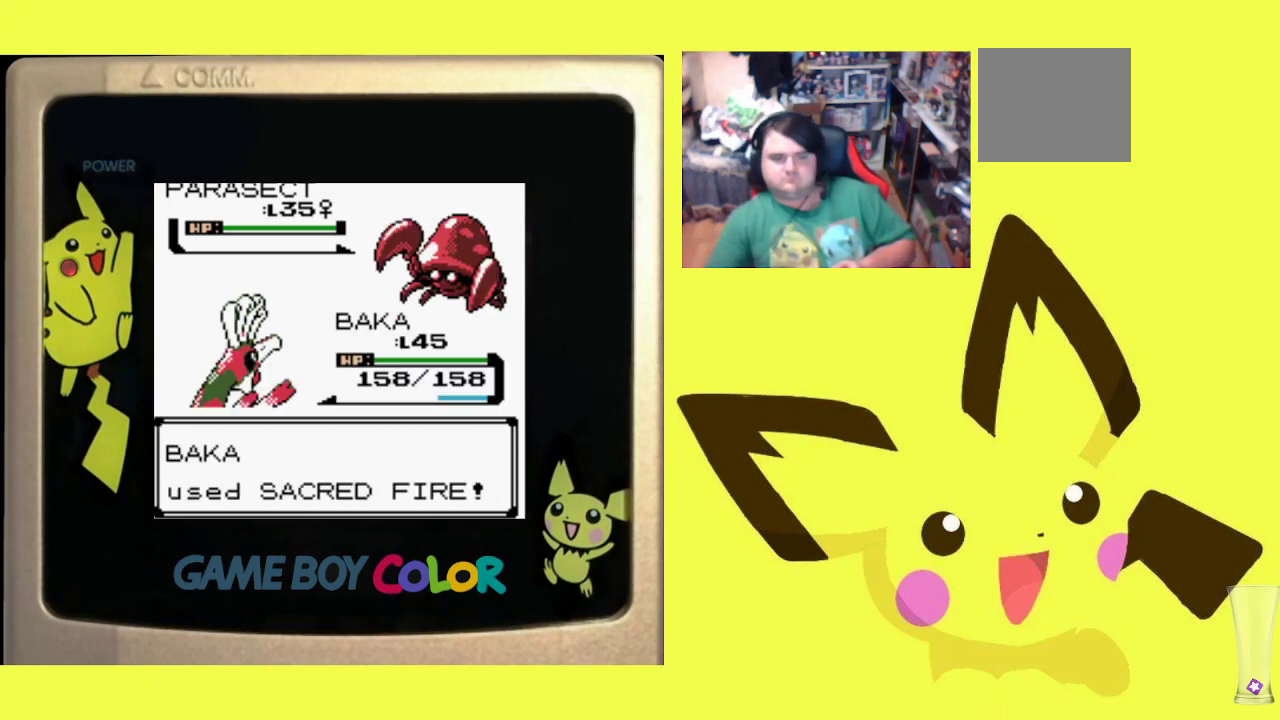
{"buttons": [], "events": []}
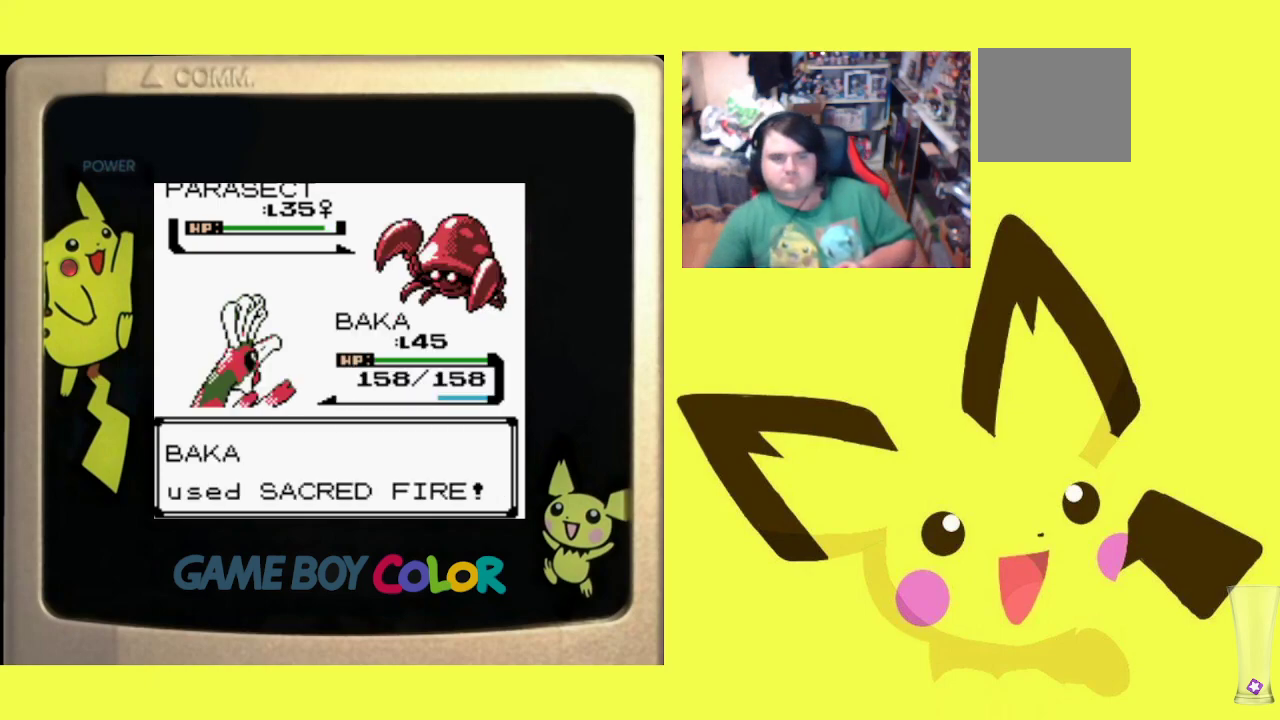
{"buttons": [], "events": []}
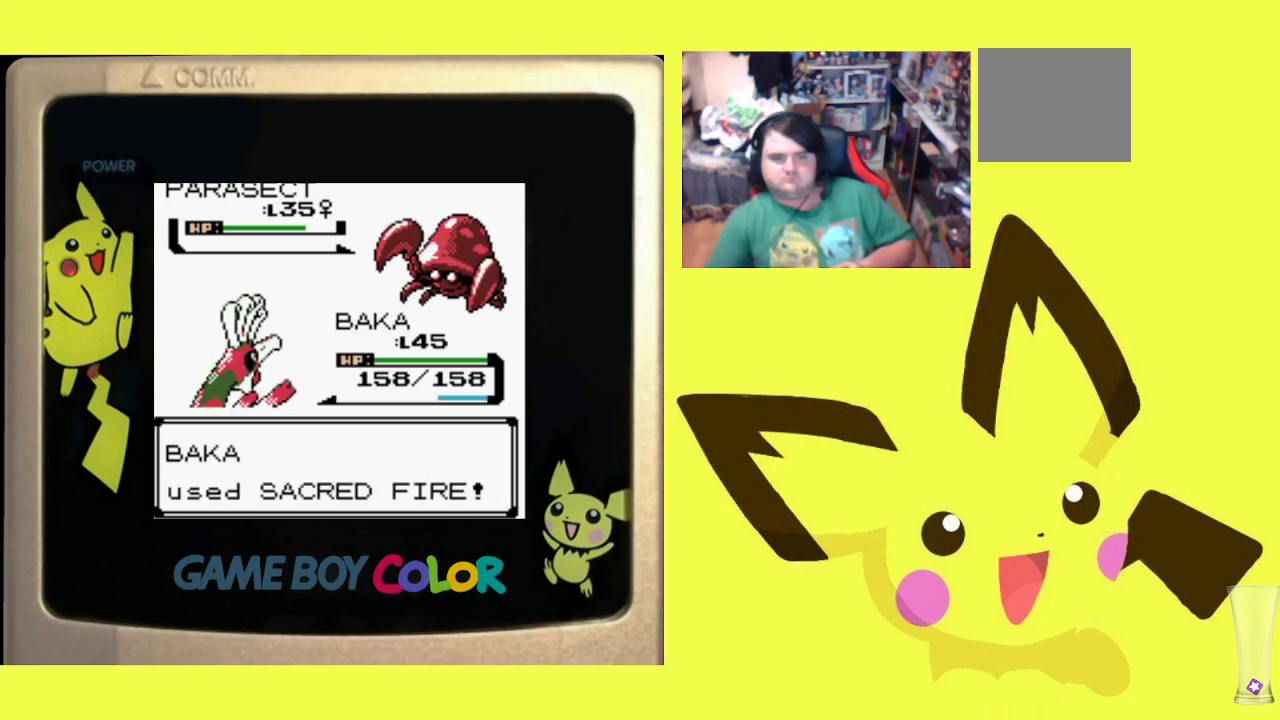
{"buttons": [], "events": []}
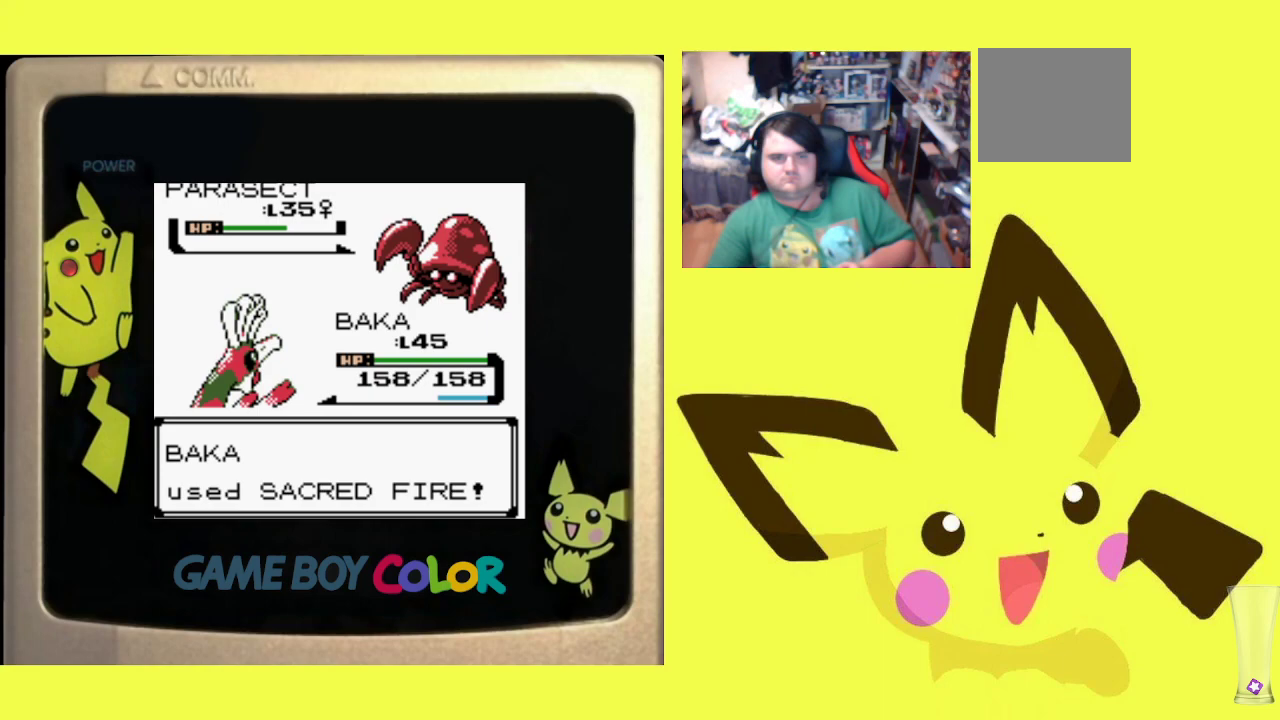
{"buttons": [], "events": []}
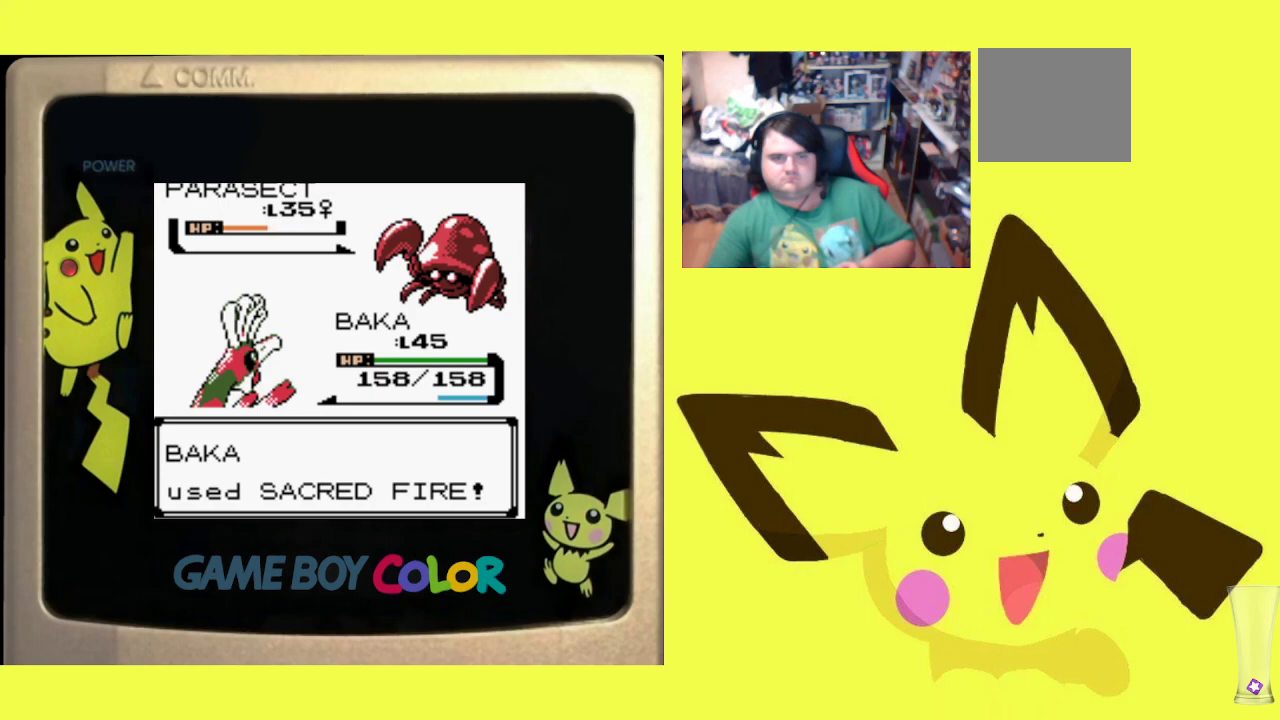
{"buttons": ["CROSS"], "events": [[283, "CROSS", "down"], [383, "CROSS", "up"], [450, "CROSS", "down"]]}
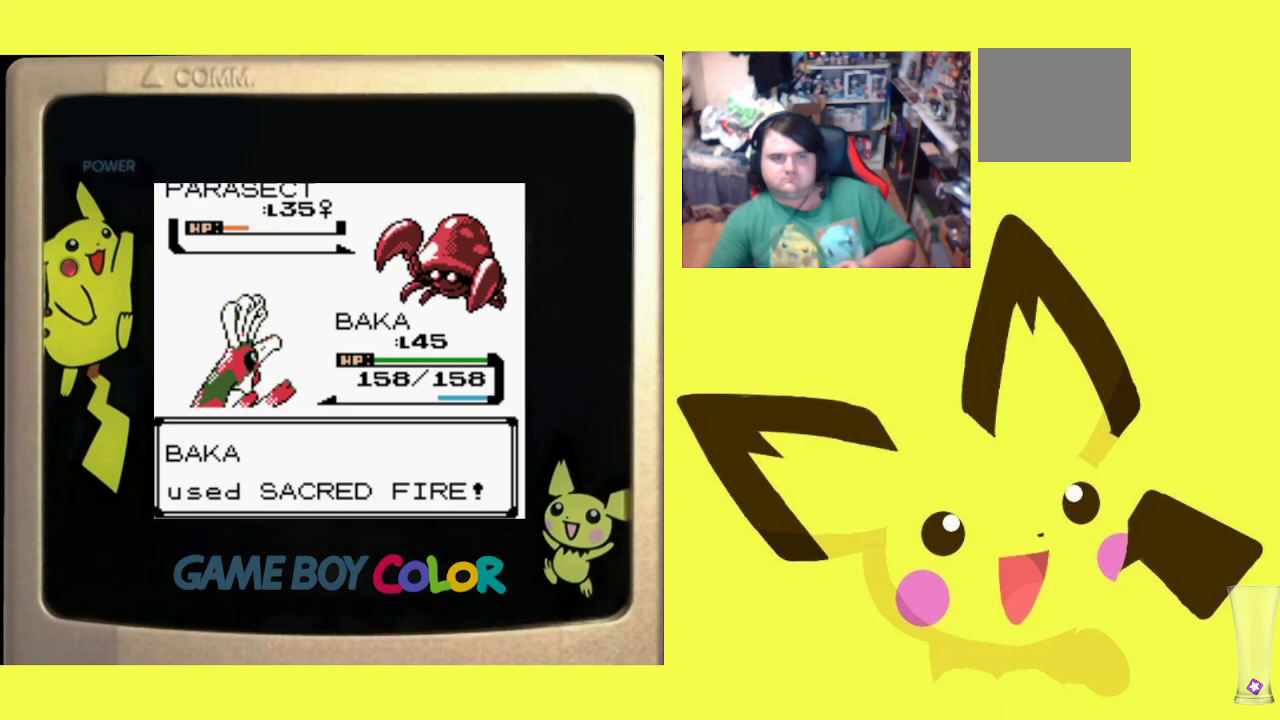
{"buttons": [], "events": [[67, "CROSS", "up"], [150, "CROSS", "down"], [250, "CROSS", "up"], [333, "CROSS", "down"], [417, "CROSS", "up"]]}
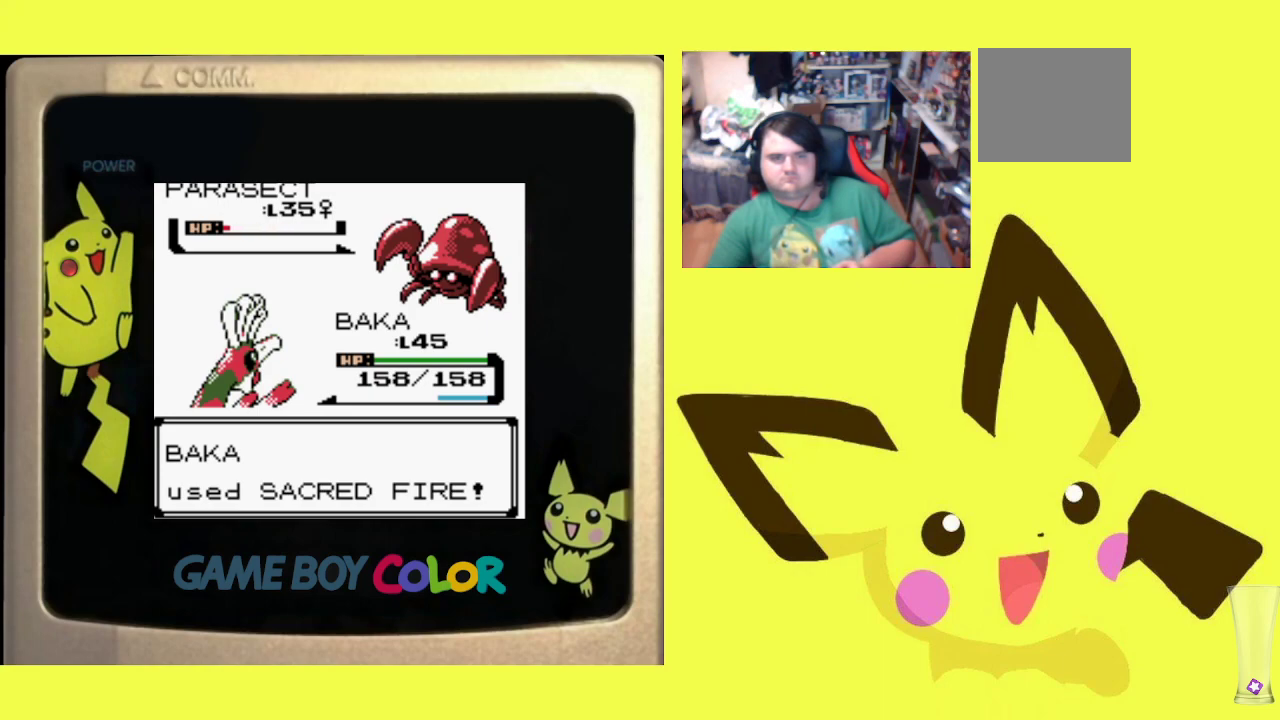
{"buttons": [], "events": [[17, "CROSS", "down"], [100, "CROSS", "up"], [183, "CROSS", "down"], [267, "CROSS", "up"], [367, "CROSS", "down"], [433, "CROSS", "up"]]}
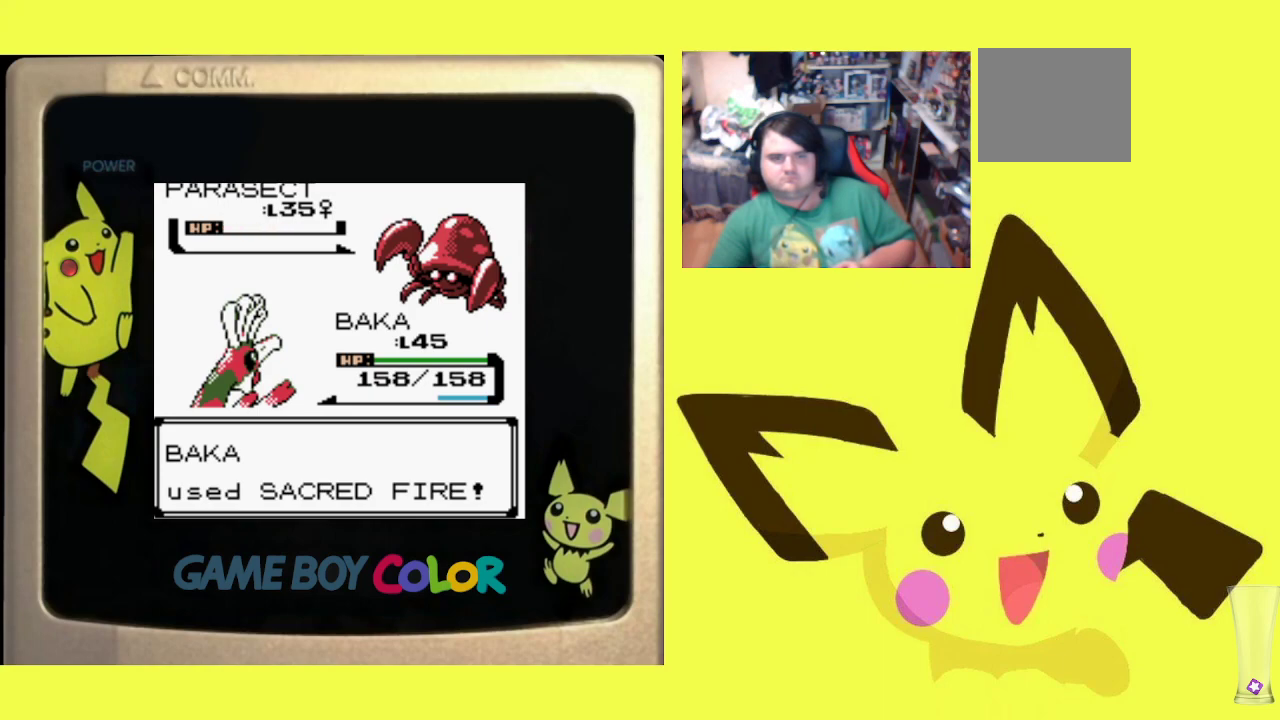
{"buttons": [], "events": [[33, "CROSS", "down"], [117, "CROSS", "up"], [217, "CROSS", "down"], [283, "CROSS", "up"], [383, "CROSS", "down"], [467, "CROSS", "up"]]}
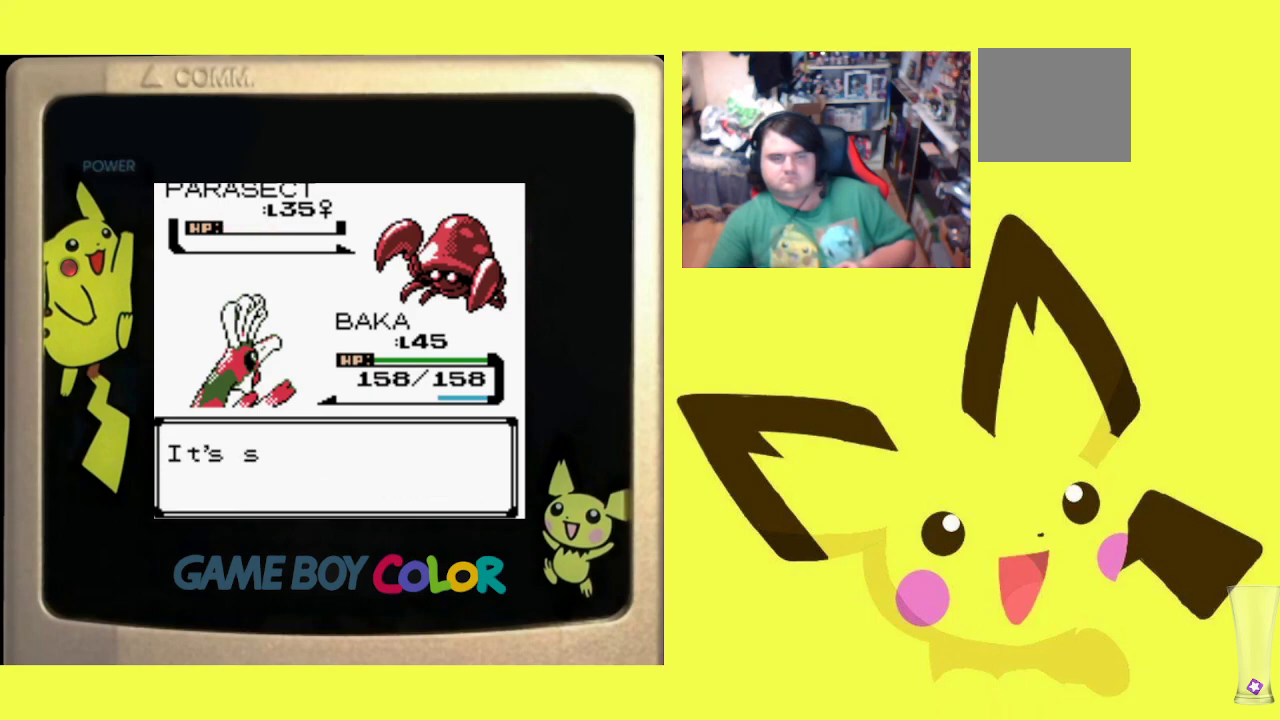
{"buttons": [], "events": [[50, "CROSS", "down"], [133, "CROSS", "up"], [217, "CROSS", "down"], [300, "CROSS", "up"], [383, "CROSS", "down"], [467, "CROSS", "up"]]}
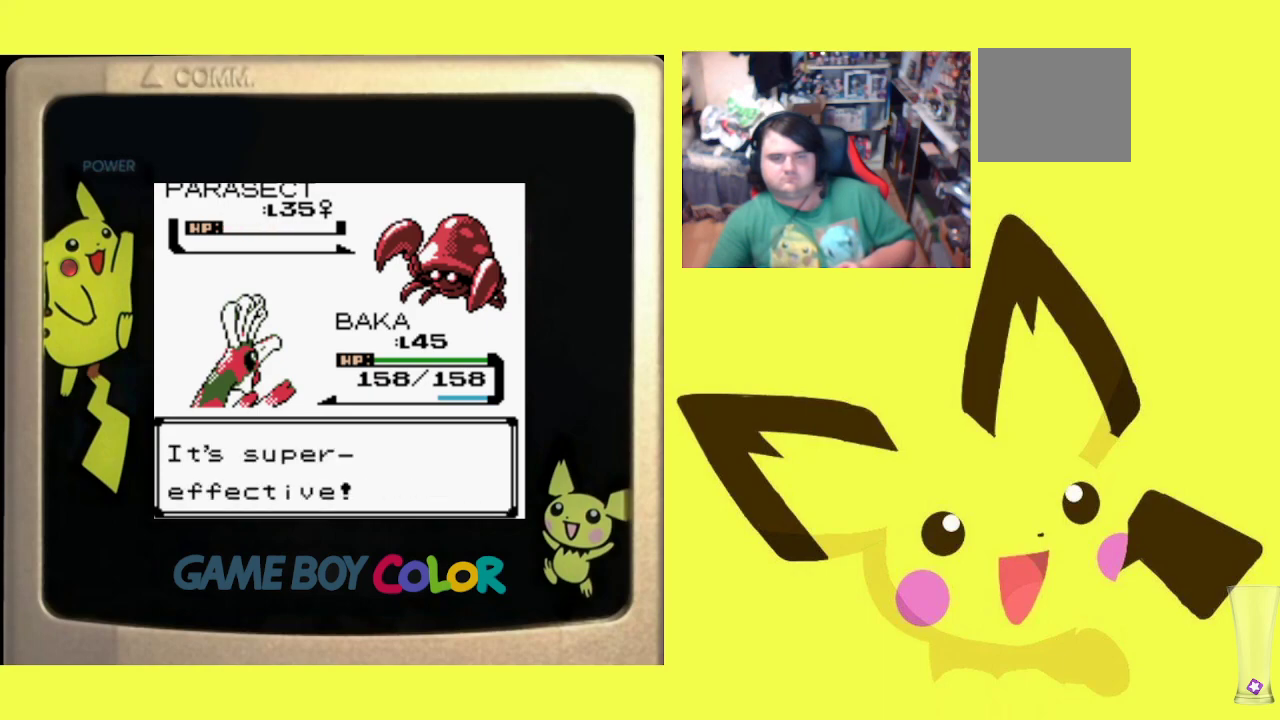
{"buttons": ["CROSS"], "events": [[50, "CROSS", "down"], [150, "CROSS", "up"], [233, "CROSS", "down"], [333, "CROSS", "up"], [417, "CROSS", "down"]]}
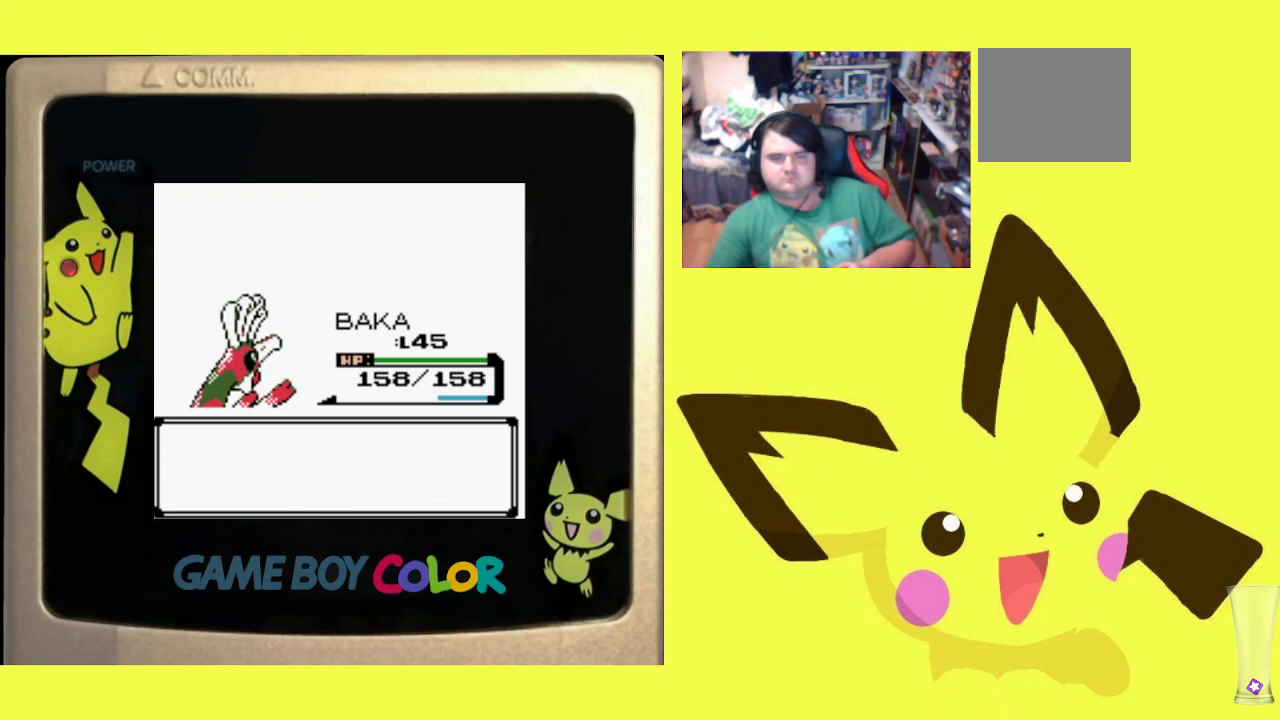
{"buttons": ["CROSS"], "events": [[17, "CROSS", "up"], [83, "CROSS", "down"], [183, "CROSS", "up"], [267, "CROSS", "down"], [350, "CROSS", "up"], [433, "CROSS", "down"]]}
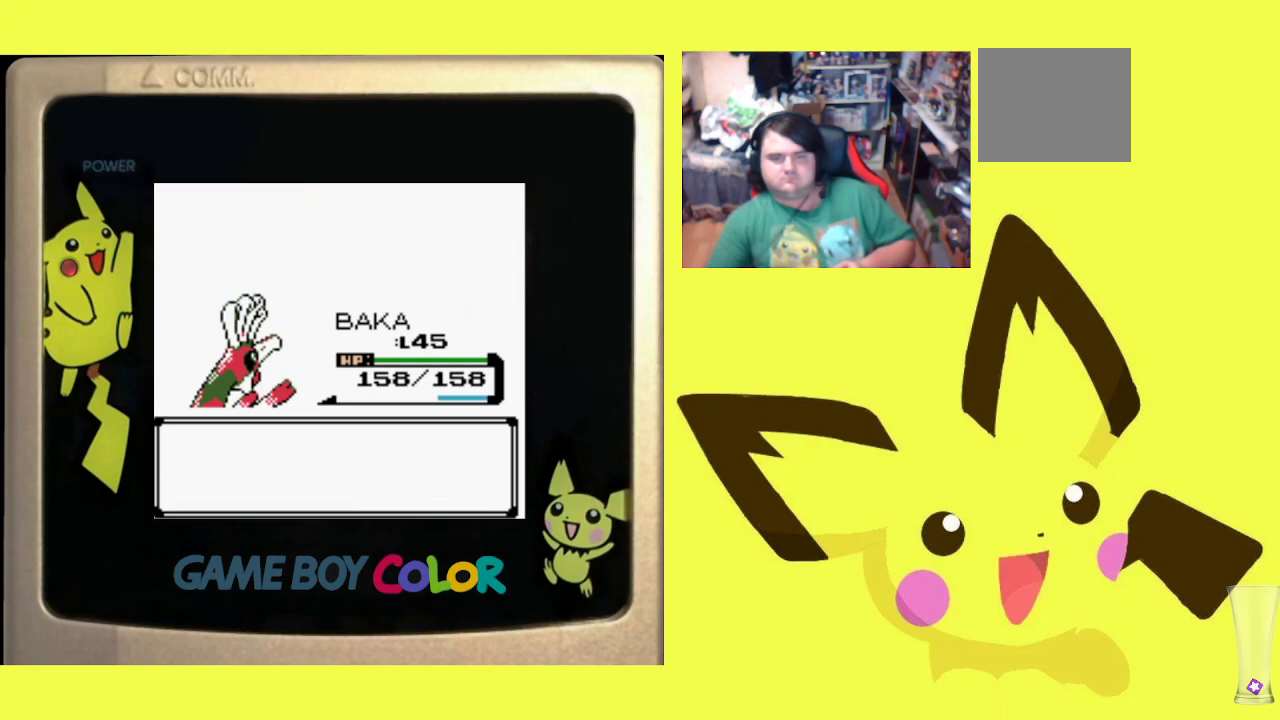
{"buttons": ["CROSS"], "events": [[33, "CROSS", "up"], [100, "CROSS", "down"], [200, "CROSS", "up"], [300, "CROSS", "down"], [383, "CROSS", "up"], [467, "CROSS", "down"]]}
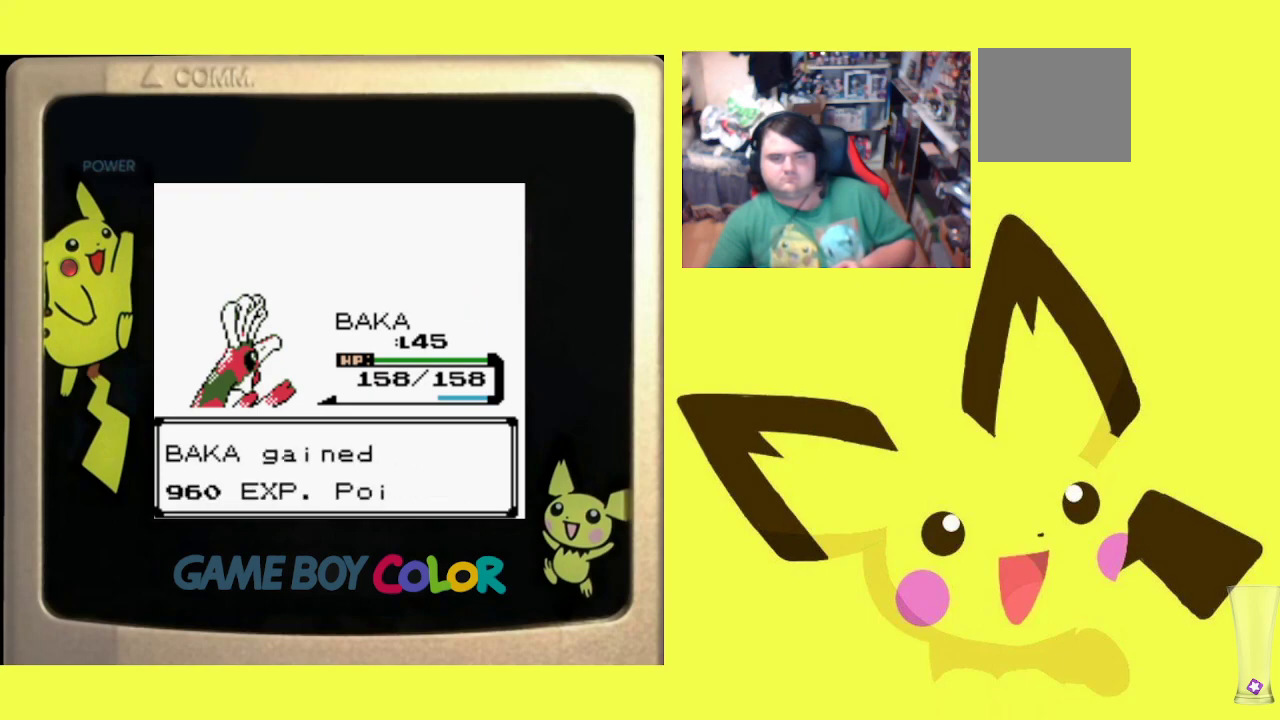
{"buttons": [], "events": [[67, "CROSS", "up"], [150, "CROSS", "down"], [250, "CROSS", "up"]]}
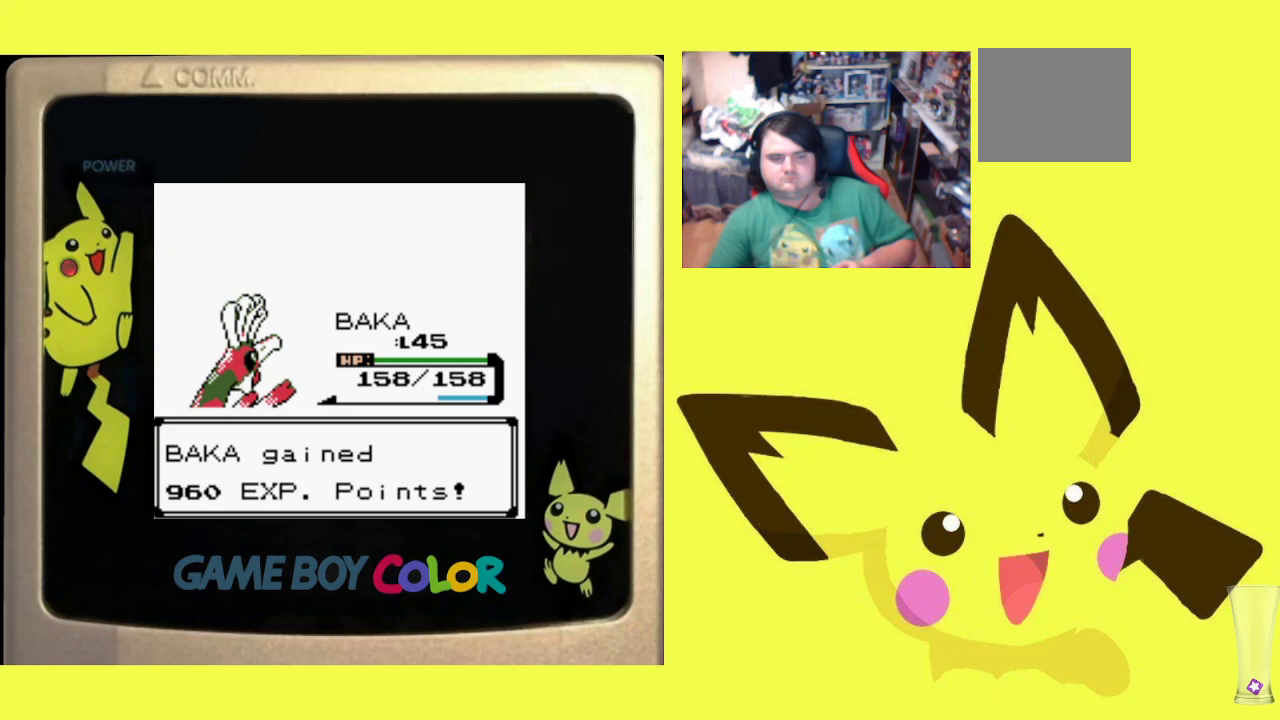
{"buttons": [], "events": []}
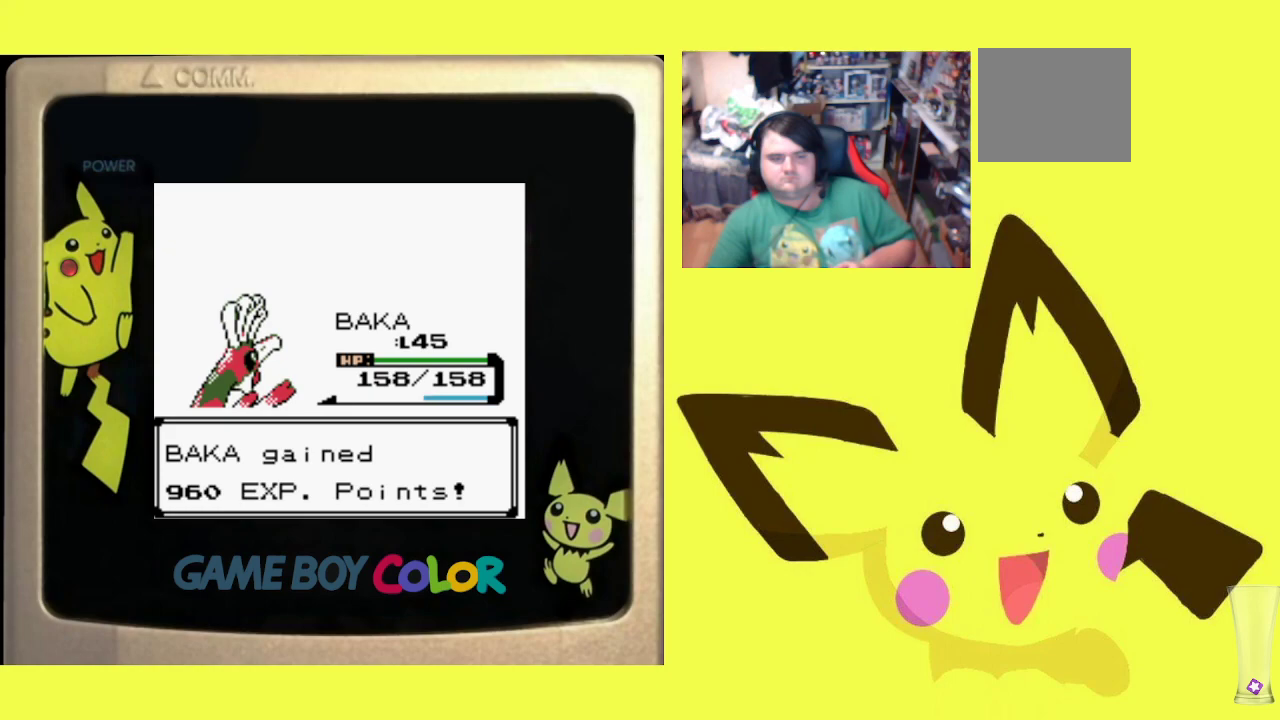
{"buttons": ["CROSS"], "events": [[267, "CROSS", "down"], [400, "CROSS", "up"], [467, "CROSS", "down"]]}
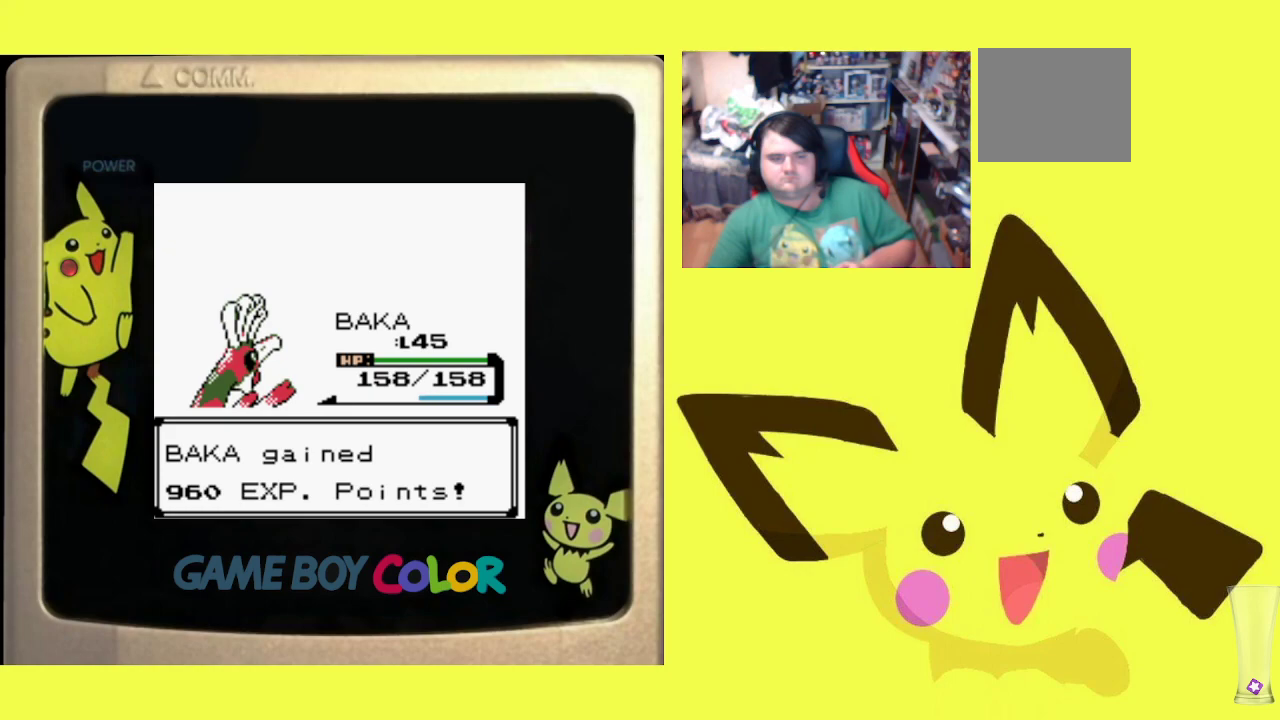
{"buttons": [], "events": [[83, "CROSS", "up"], [167, "CROSS", "down"], [250, "CROSS", "up"], [350, "CROSS", "down"], [450, "CROSS", "up"]]}